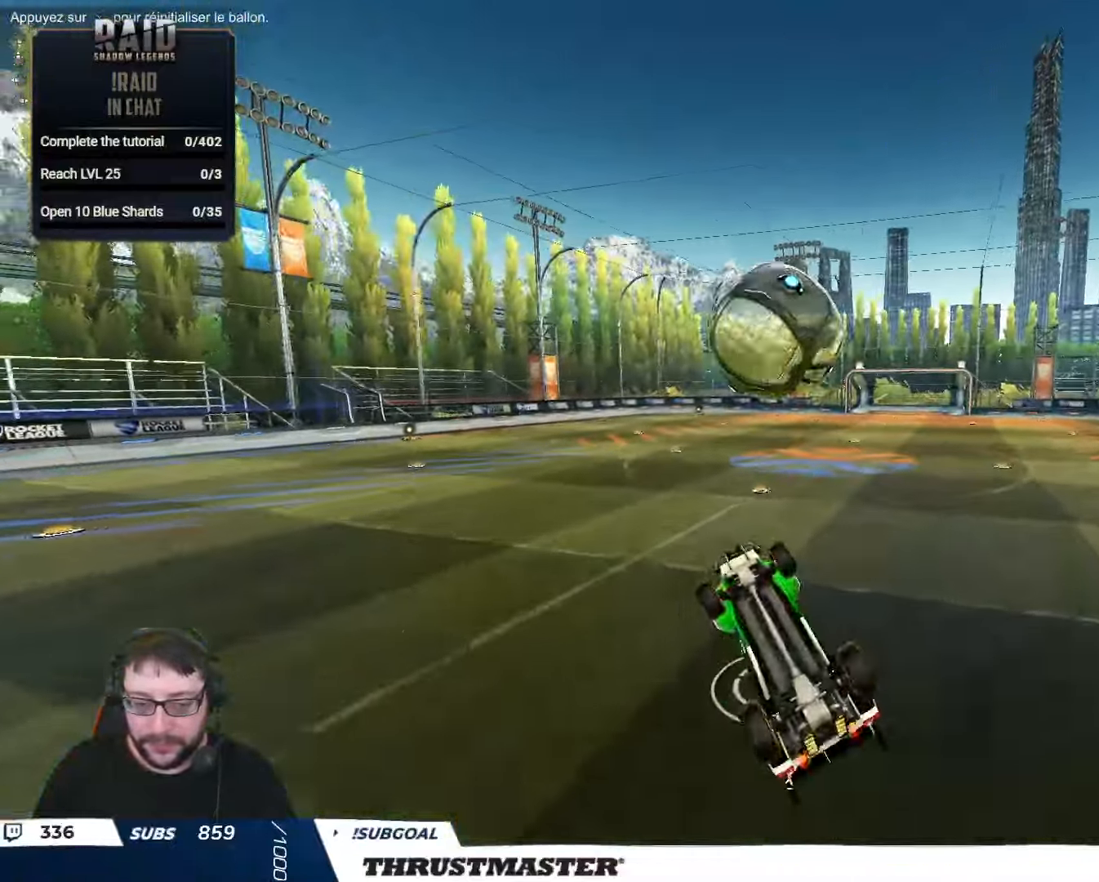
Gameplay with a controller (Xbox layout); each line is a JSON object with the inputs held at the frame after it. "events" lists button and stick changes between this image and that frame as [ms after this image, input, new state], when the widget could be followed in between.
{"buttons": ["A", "B", "R2"], "left_stick": "down-left", "right_stick": "center", "events": [[17, "left_stick", "up"], [50, "L2", "down"], [117, "A", "down"], [117, "B", "down"], [167, "L2", "up"], [184, "left_stick", "down"], [467, "left_stick", "down-left"]]}
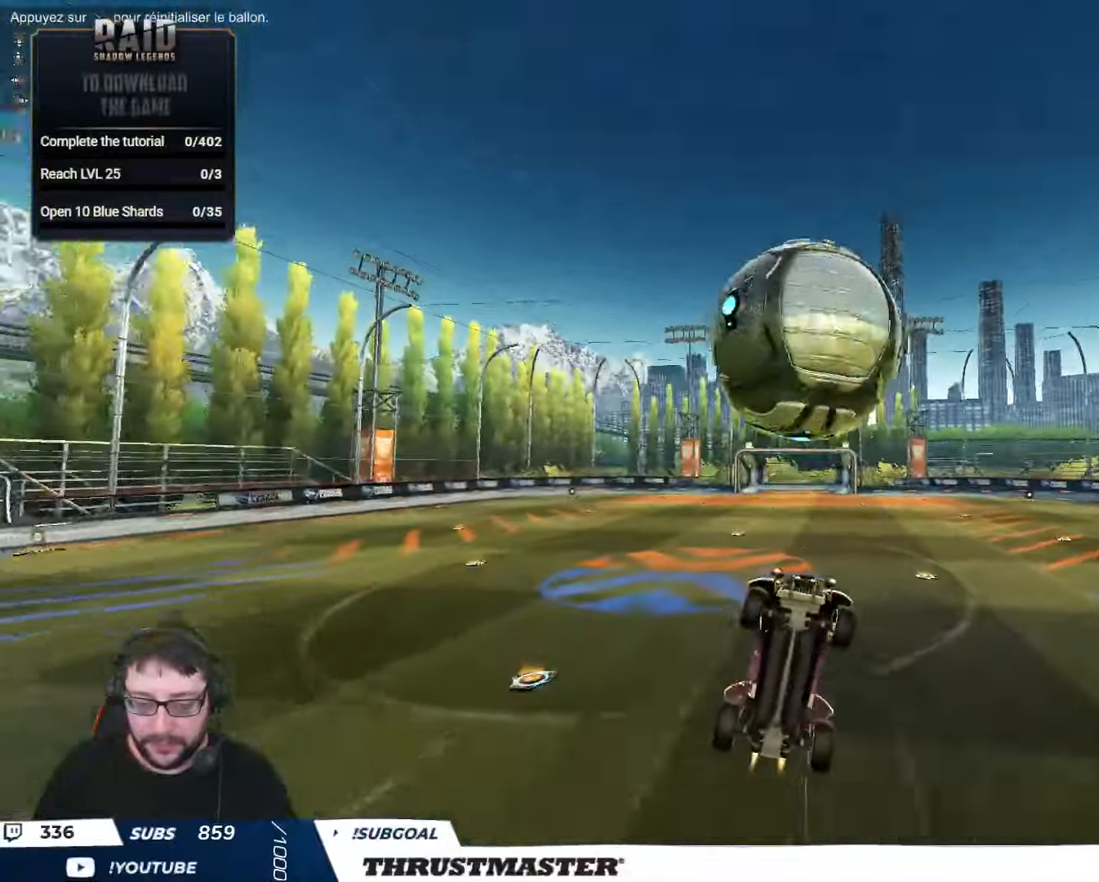
{"buttons": [], "left_stick": "down", "right_stick": "center", "events": [[250, "A", "up"], [300, "B", "up"], [317, "L2", "down"], [317, "left_stick", "down-right"], [417, "left_stick", "down"], [450, "L2", "up"], [484, "R2", "up"]]}
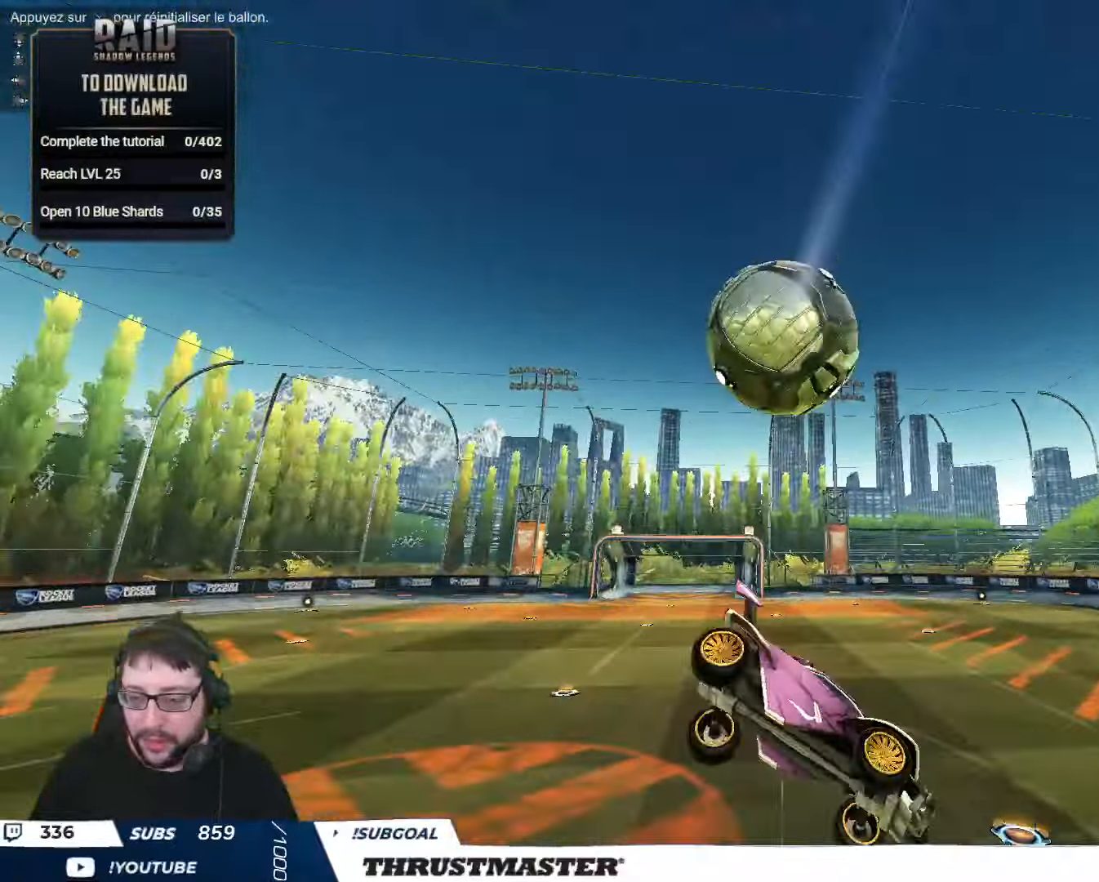
{"buttons": ["L2"], "left_stick": "left", "right_stick": "center", "events": [[150, "L2", "down"], [150, "R2", "down"], [150, "left_stick", "down-right"], [217, "Y", "down"], [284, "Y", "up"], [334, "left_stick", "up"], [350, "L2", "up"], [400, "L2", "down"], [417, "R2", "up"], [484, "left_stick", "left"]]}
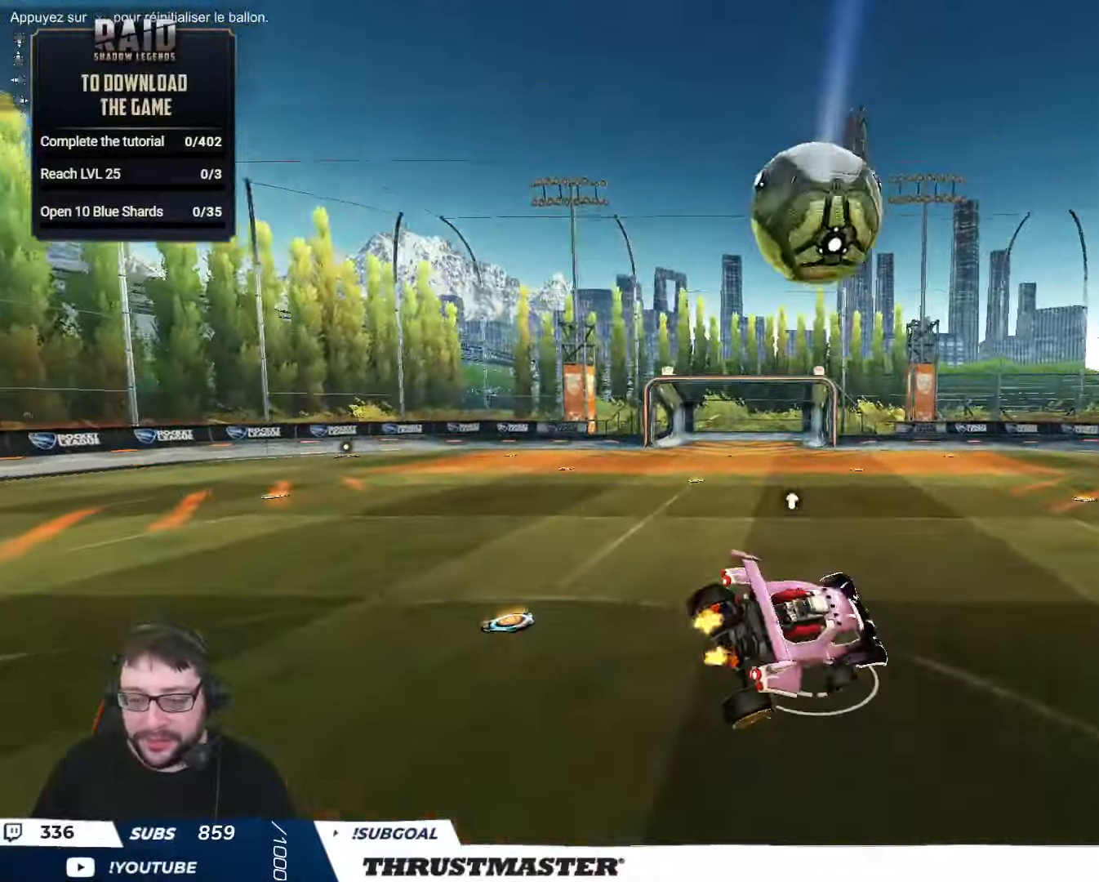
{"buttons": ["R2"], "left_stick": "center", "right_stick": "center", "events": [[34, "R2", "down"], [84, "L2", "up"], [200, "Y", "down"], [250, "Y", "up"], [350, "left_stick", "center"]]}
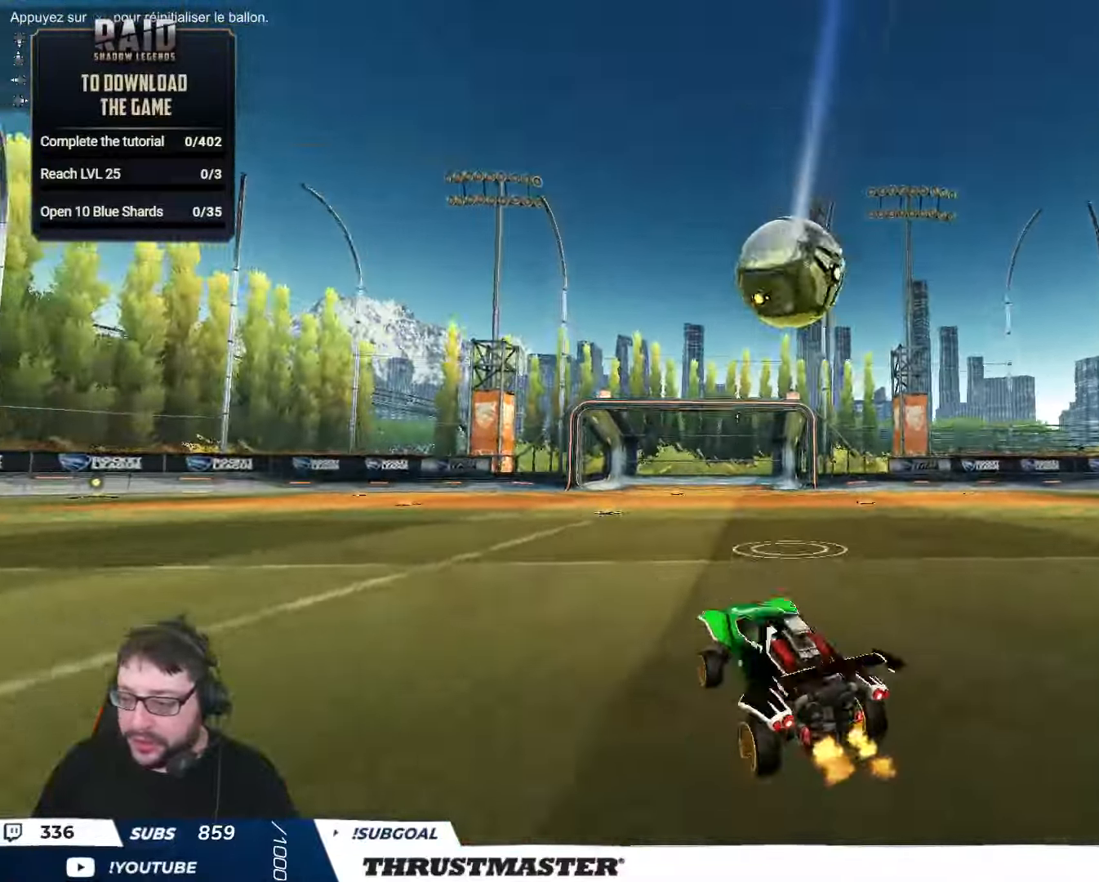
{"buttons": ["R2"], "left_stick": "down-right", "right_stick": "center", "events": [[234, "A", "down"], [234, "B", "down"], [250, "left_stick", "down"], [366, "left_stick", "down-right"], [416, "A", "up"], [450, "B", "up"]]}
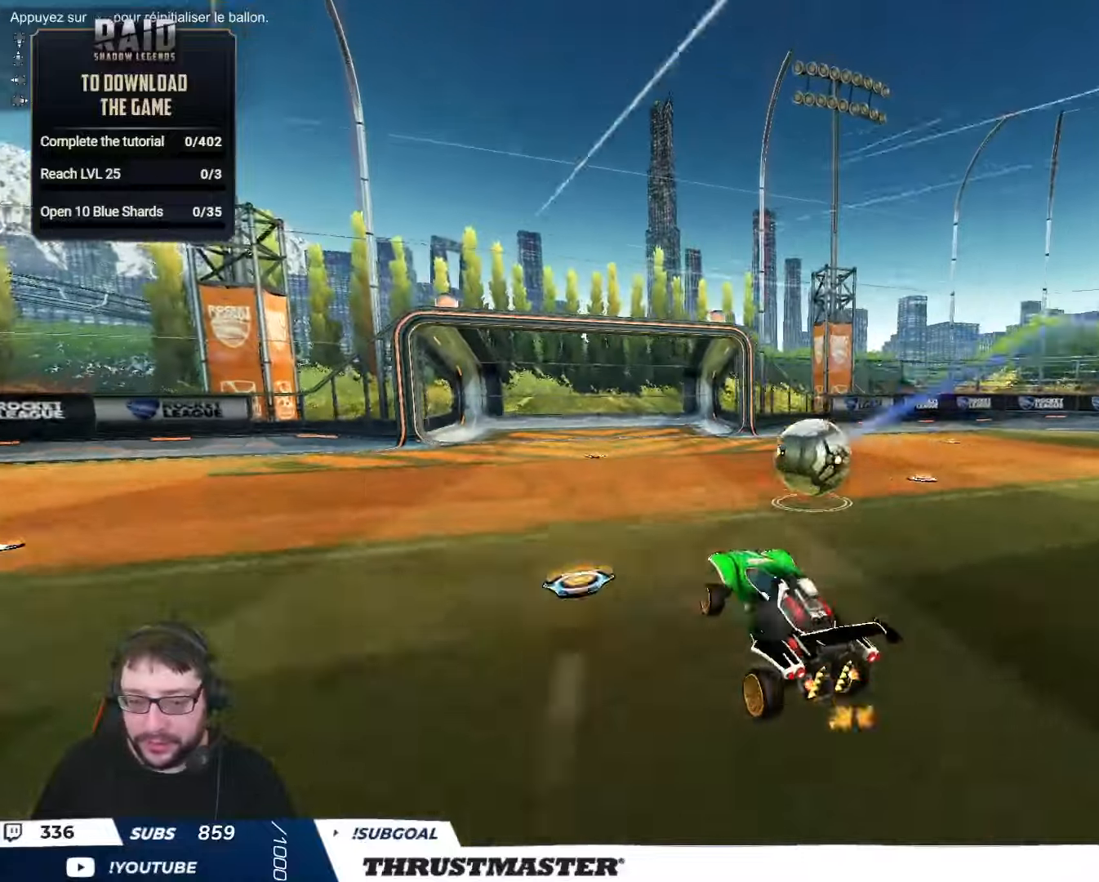
{"buttons": ["B", "L2", "R2"], "left_stick": "right", "right_stick": "center", "events": [[100, "L2", "down"], [100, "left_stick", "right"], [233, "A", "down"], [300, "A", "up"], [450, "B", "down"]]}
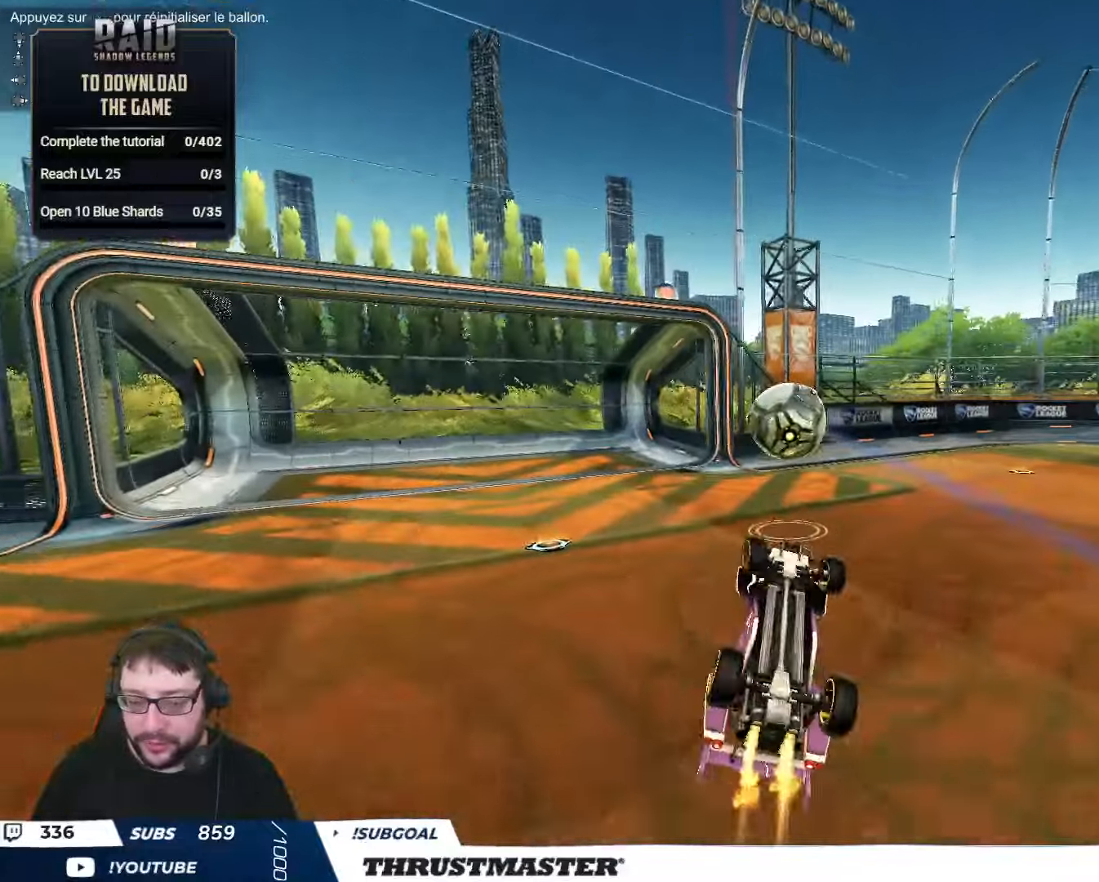
{"buttons": ["B", "L2", "R2"], "left_stick": "down-right", "right_stick": "center", "events": [[250, "left_stick", "down-right"]]}
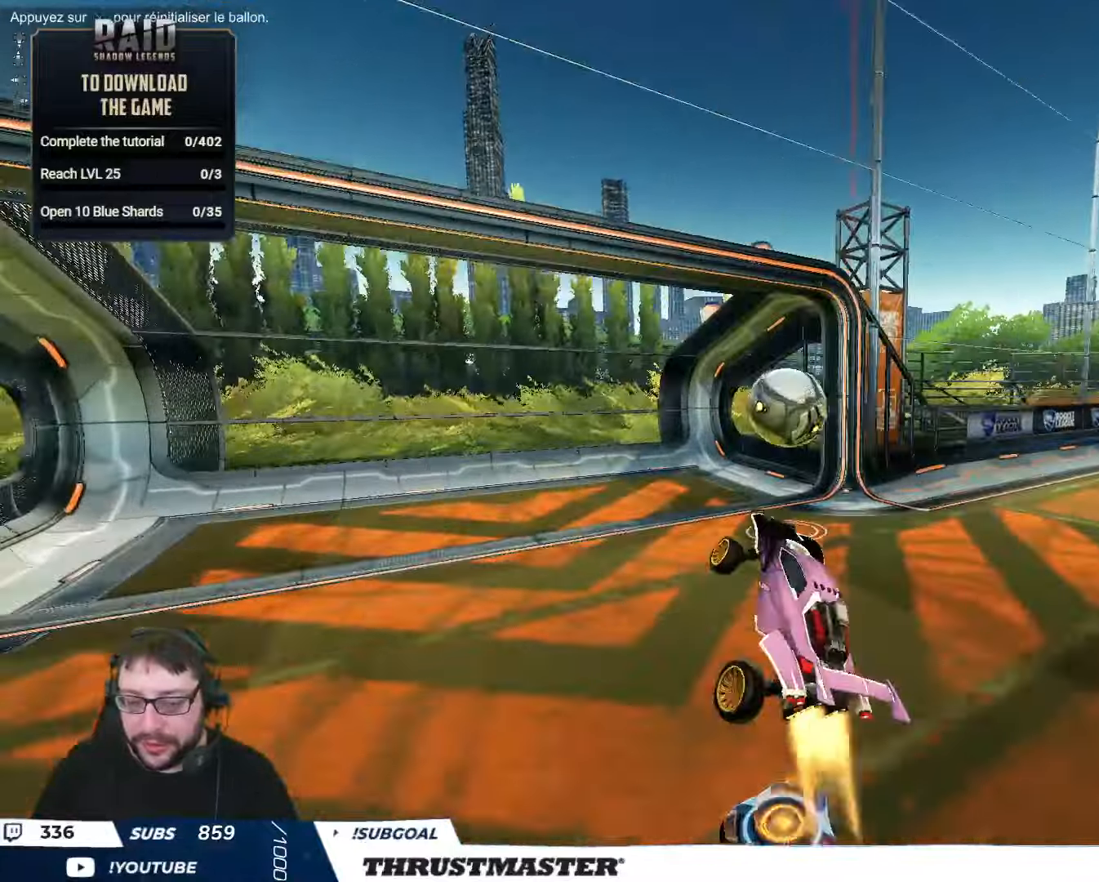
{"buttons": ["B", "R2"], "left_stick": "center", "right_stick": "center", "events": [[50, "left_stick", "center"], [116, "L2", "up"], [300, "left_stick", "right"], [450, "left_stick", "center"]]}
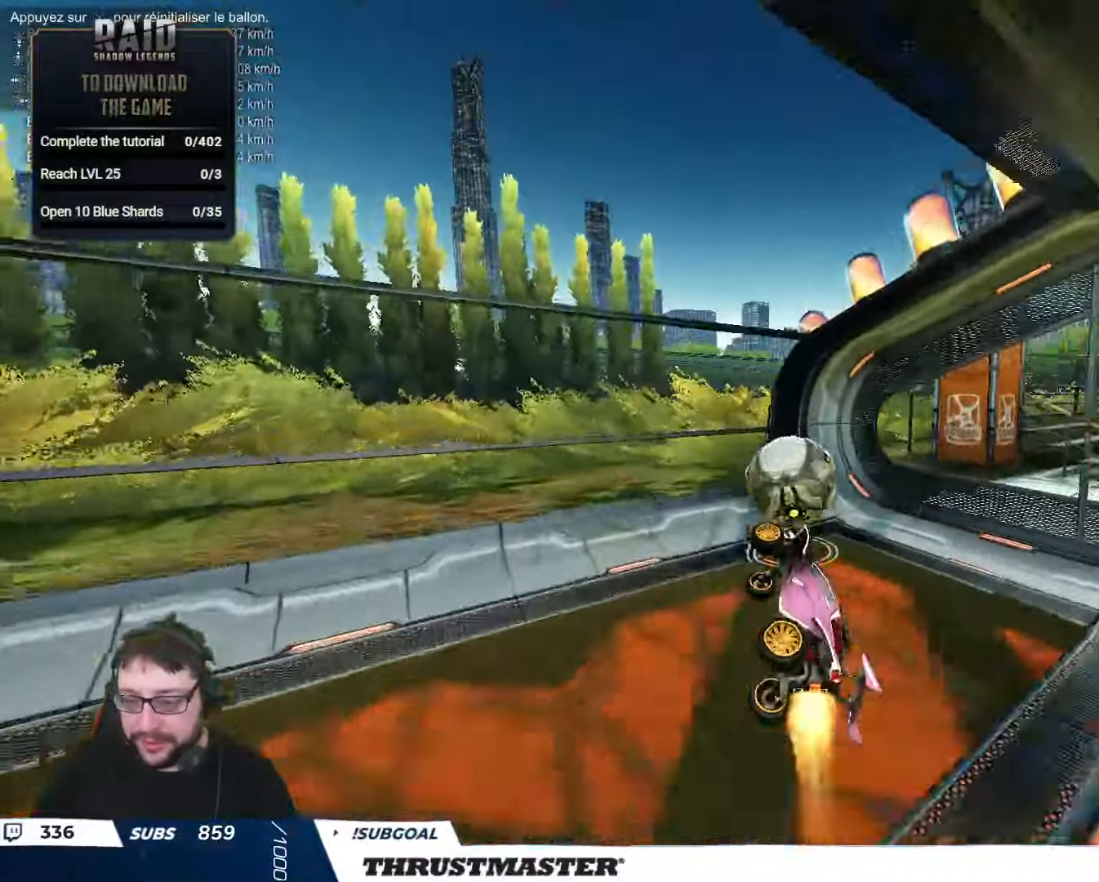
{"buttons": ["B", "Y", "R2"], "left_stick": "right", "right_stick": "center", "events": [[50, "left_stick", "right"], [183, "B", "up"], [366, "R2", "up"], [466, "R2", "down"], [500, "B", "down"], [500, "Y", "down"]]}
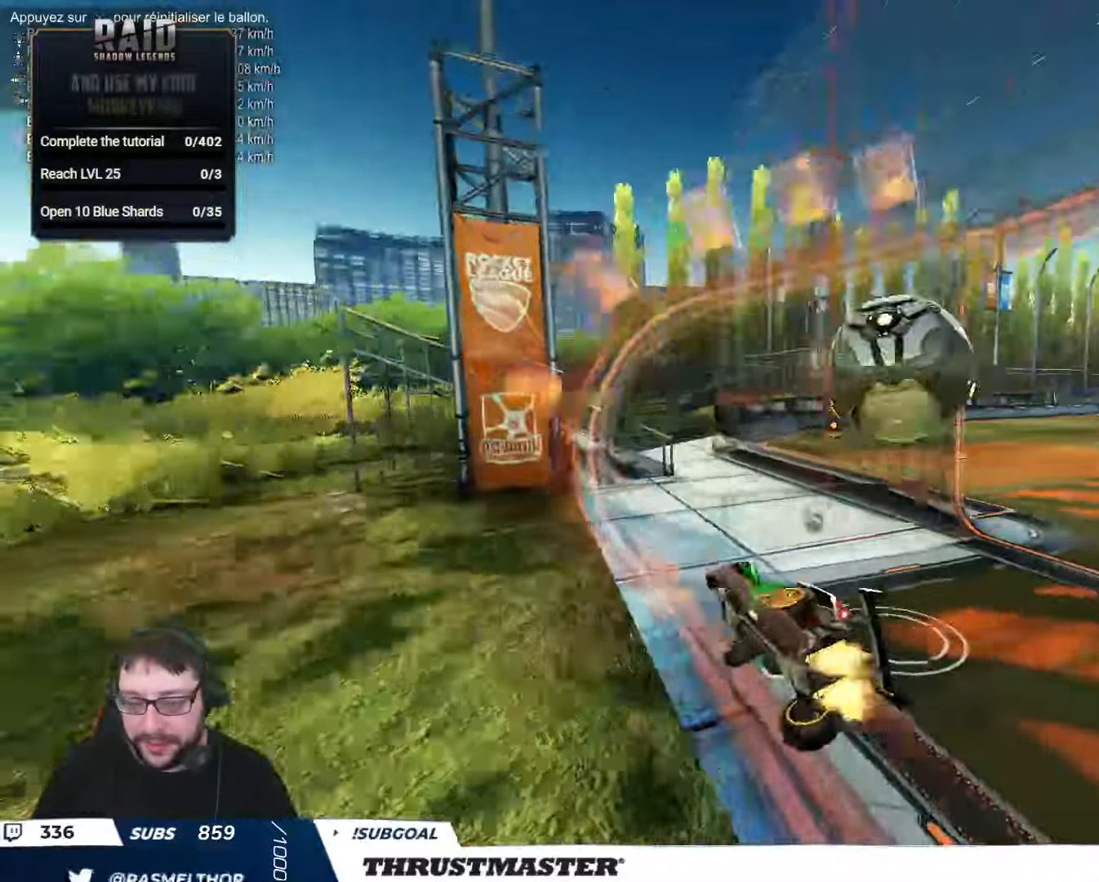
{"buttons": ["B", "R2"], "left_stick": "right", "right_stick": "center", "events": [[166, "B", "up"], [166, "Y", "up"], [316, "B", "down"]]}
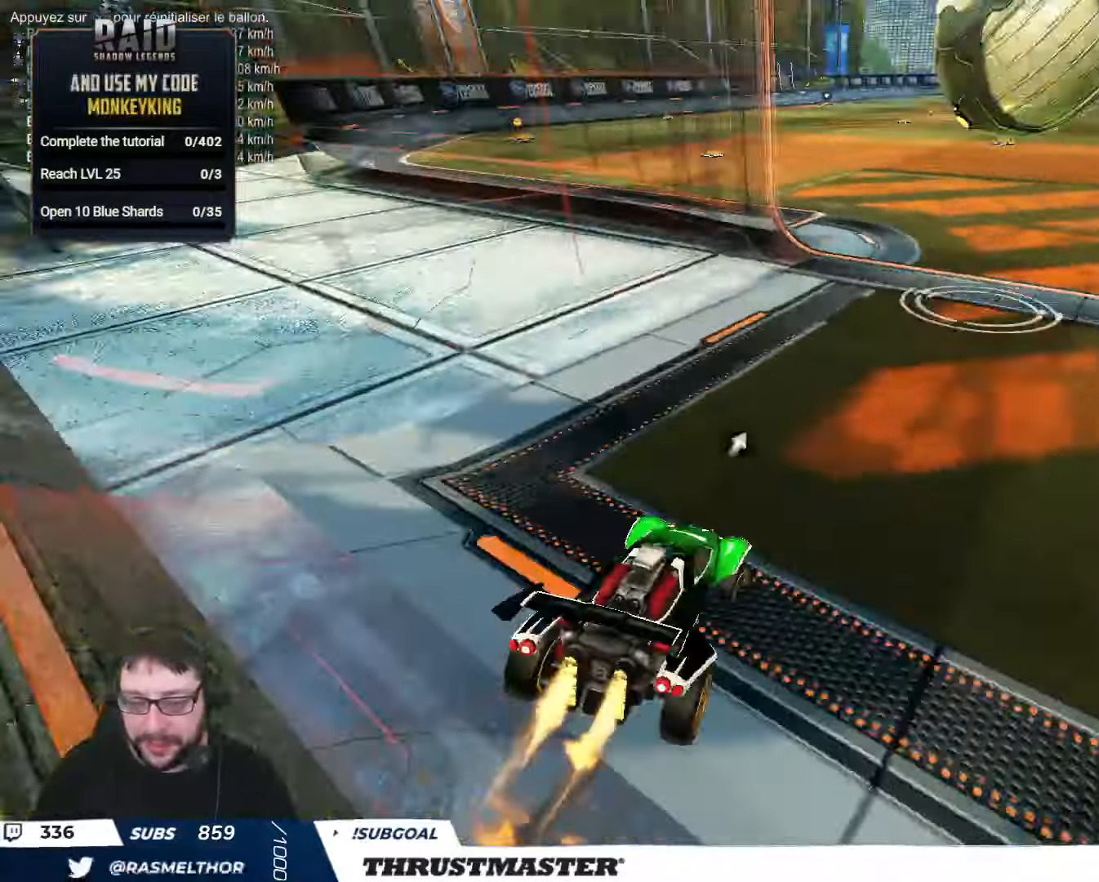
{"buttons": ["R2"], "left_stick": "center", "right_stick": "center", "events": [[100, "left_stick", "center"], [250, "left_stick", "right"], [366, "B", "up"], [366, "left_stick", "center"]]}
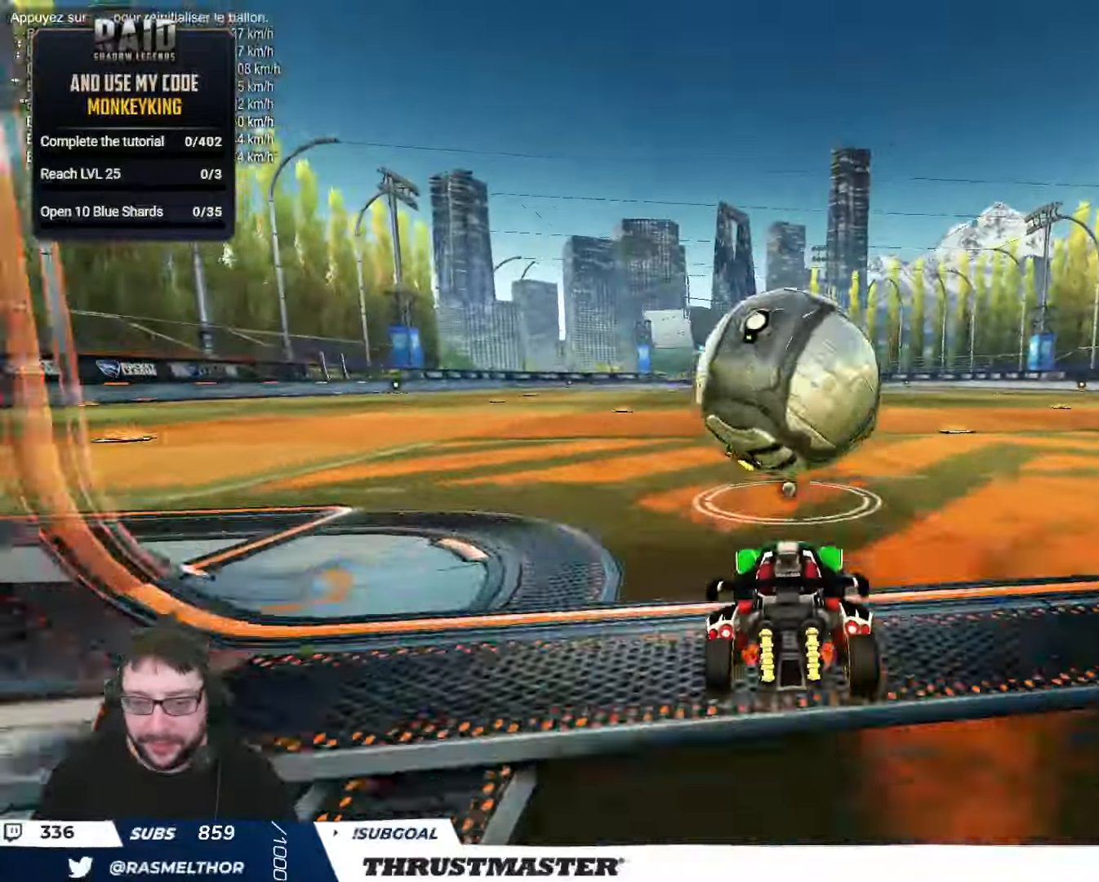
{"buttons": ["B", "L2", "R2"], "left_stick": "down-right", "right_stick": "center", "events": [[66, "A", "down"], [83, "B", "down"], [83, "left_stick", "down"], [166, "A", "up"], [166, "left_stick", "center"], [200, "B", "up"], [216, "A", "down"], [216, "B", "down"], [266, "left_stick", "down-left"], [333, "A", "up"], [350, "B", "up"], [450, "B", "down"], [466, "L2", "down"], [466, "left_stick", "down-right"]]}
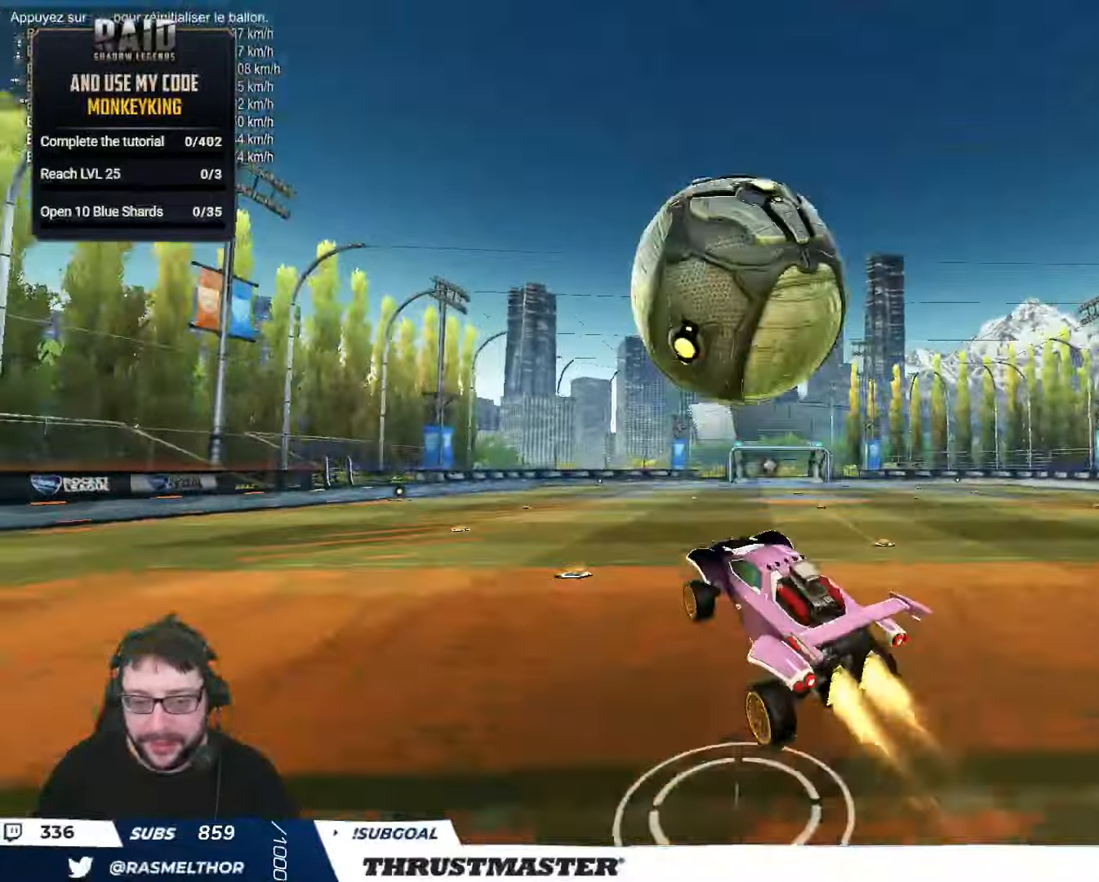
{"buttons": ["B", "L2", "R2"], "left_stick": "right", "right_stick": "center", "events": [[183, "left_stick", "right"], [300, "B", "up"], [416, "B", "down"]]}
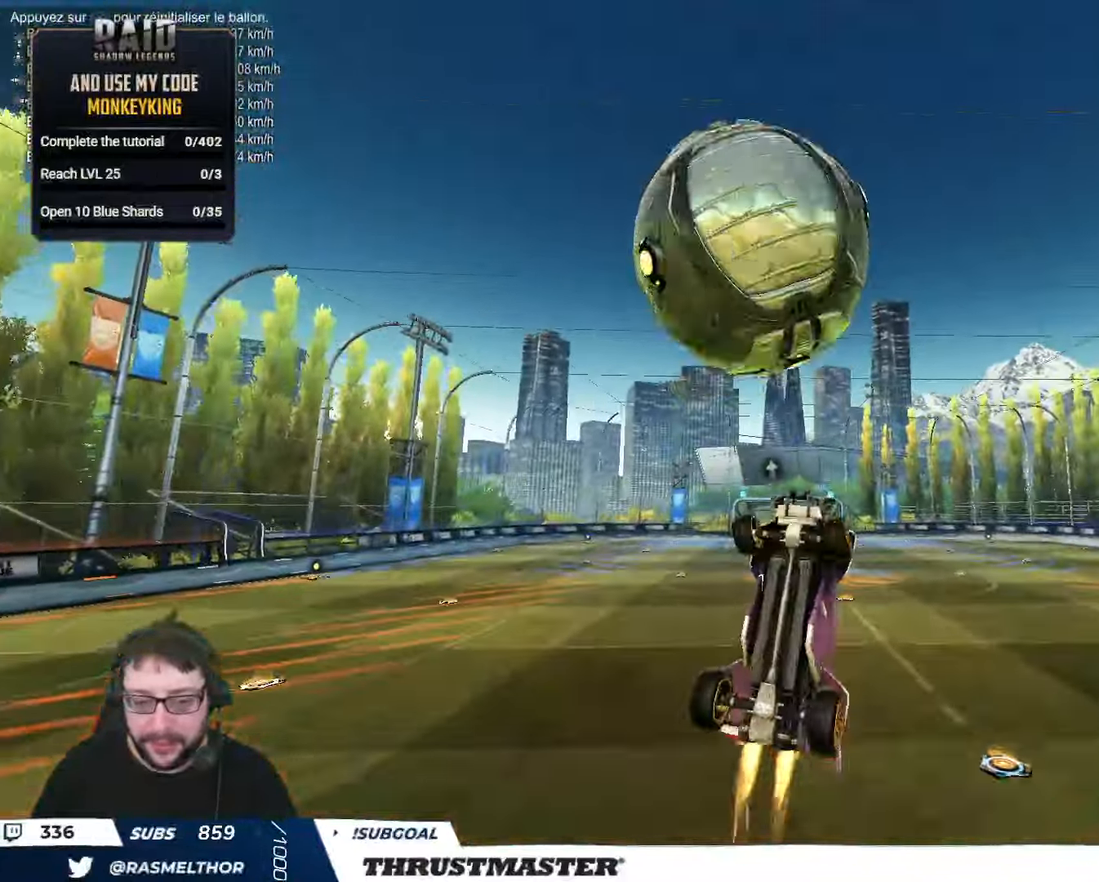
{"buttons": ["L2", "R2"], "left_stick": "right", "right_stick": "center", "events": [[200, "L2", "up"], [283, "left_stick", "down"], [383, "L2", "down"], [416, "left_stick", "right"], [433, "B", "up"]]}
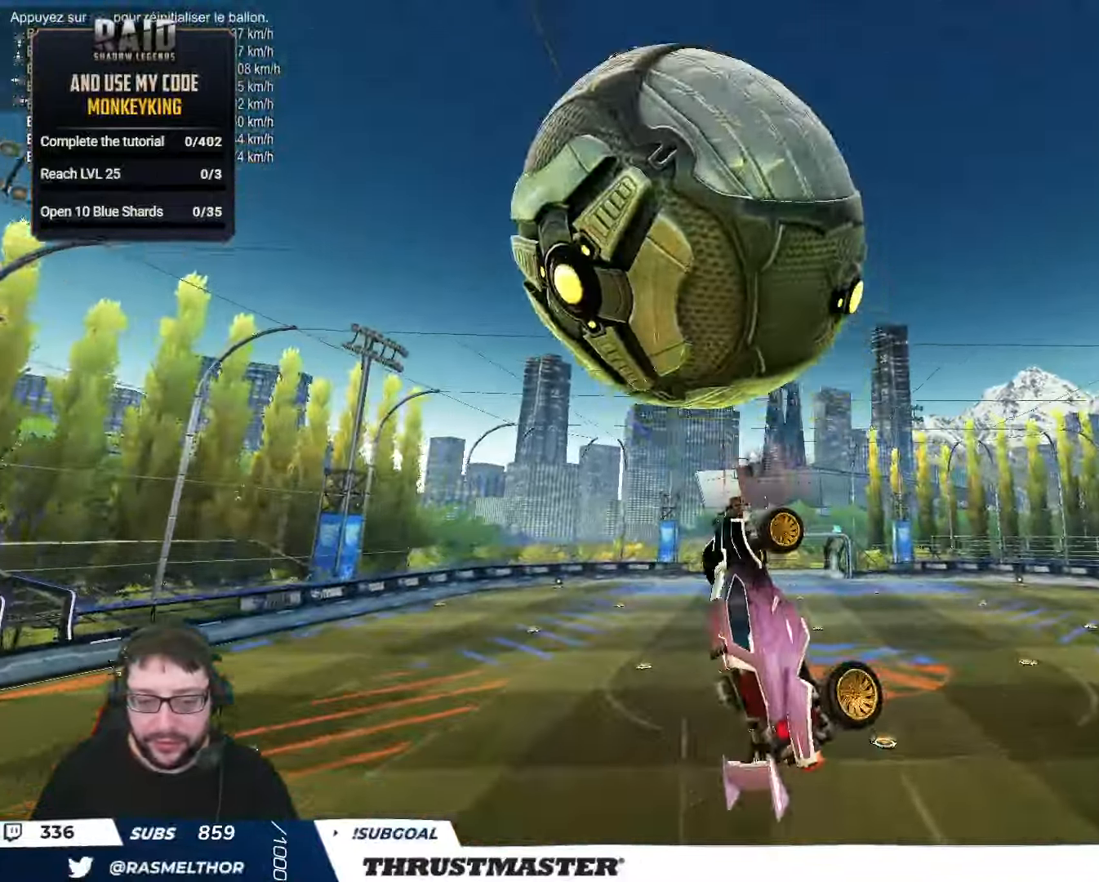
{"buttons": ["B", "Y", "L2", "R2"], "left_stick": "down-right", "right_stick": "center", "events": [[116, "Y", "down"], [133, "B", "down"], [133, "left_stick", "down-right"], [266, "B", "up"], [266, "Y", "up"], [417, "Y", "down"], [433, "B", "down"]]}
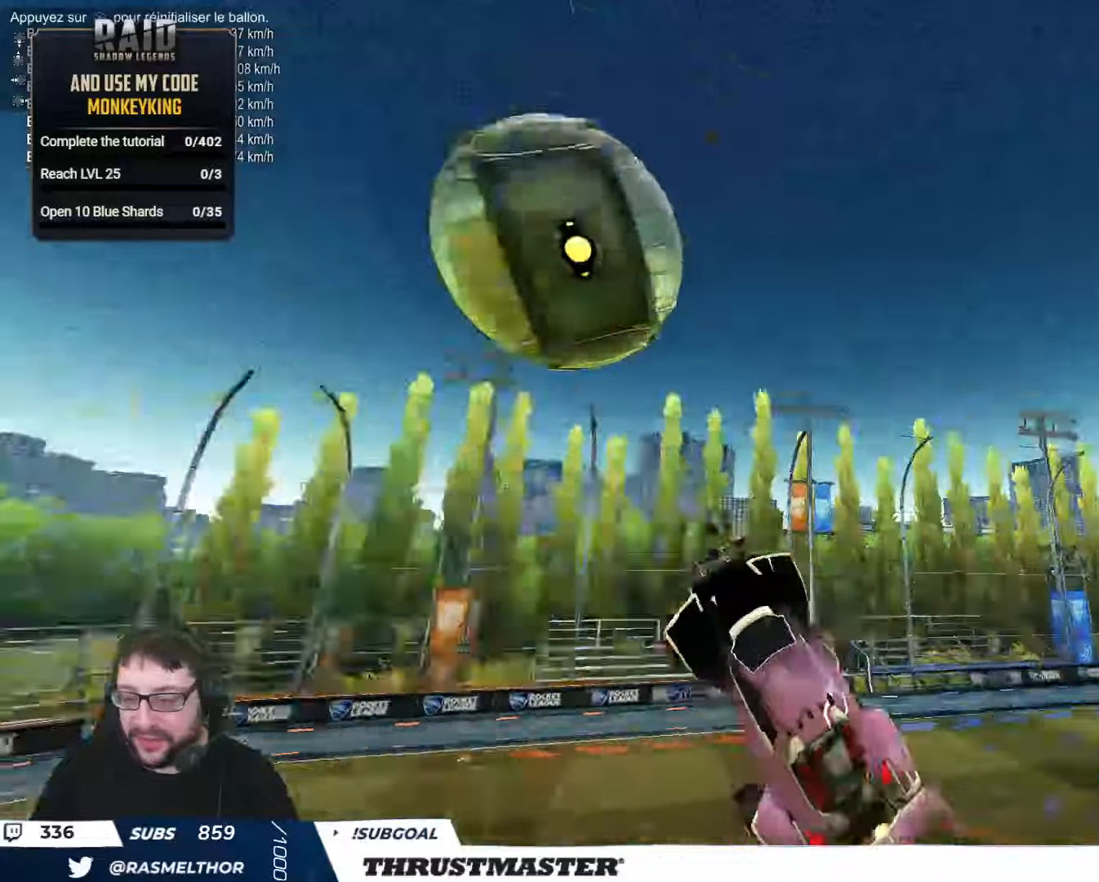
{"buttons": ["B", "L2", "R2"], "left_stick": "right", "right_stick": "center", "events": [[83, "Y", "up"], [117, "B", "up"], [183, "left_stick", "right"], [467, "B", "down"]]}
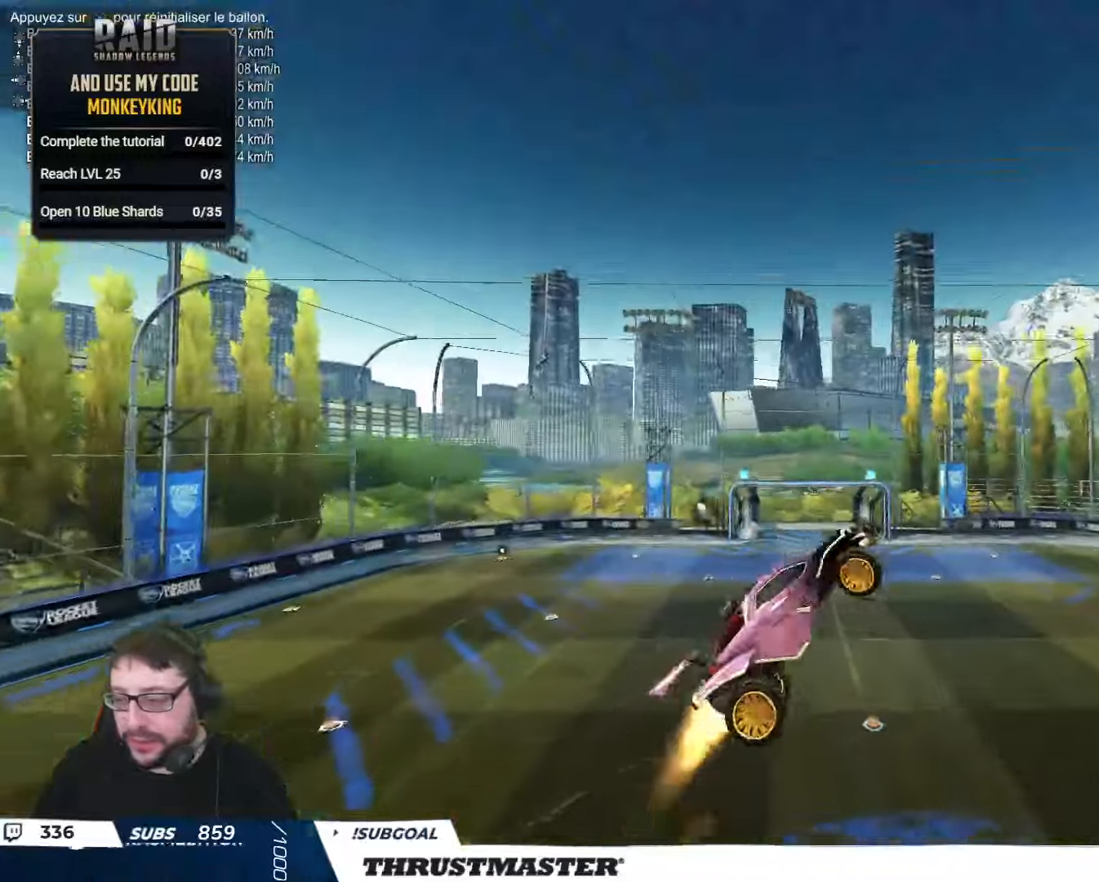
{"buttons": ["L2"], "left_stick": "right", "right_stick": "center", "events": [[167, "B", "up"], [250, "B", "down"], [267, "Y", "down"], [300, "B", "up"], [333, "Y", "up"], [383, "R2", "up"]]}
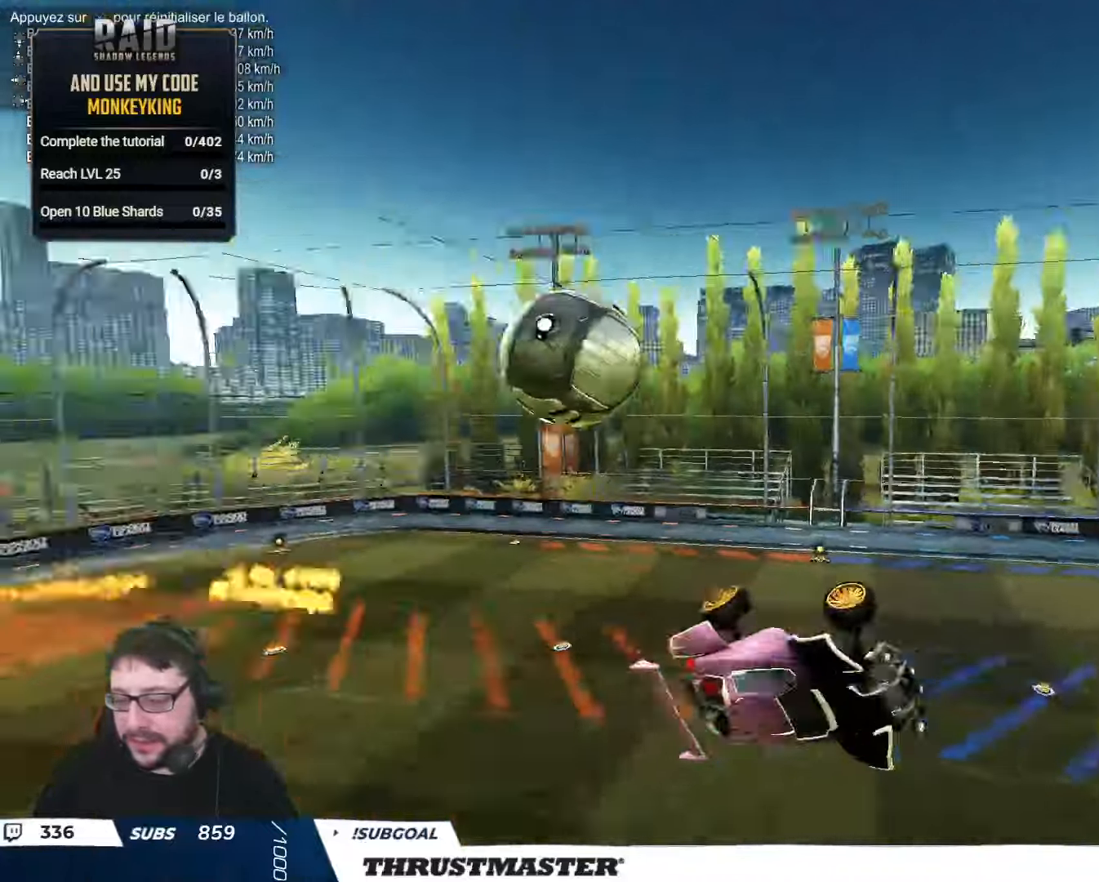
{"buttons": ["L2"], "left_stick": "right", "right_stick": "center", "events": [[183, "R2", "down"], [200, "Y", "down"], [300, "Y", "up"], [367, "R2", "up"]]}
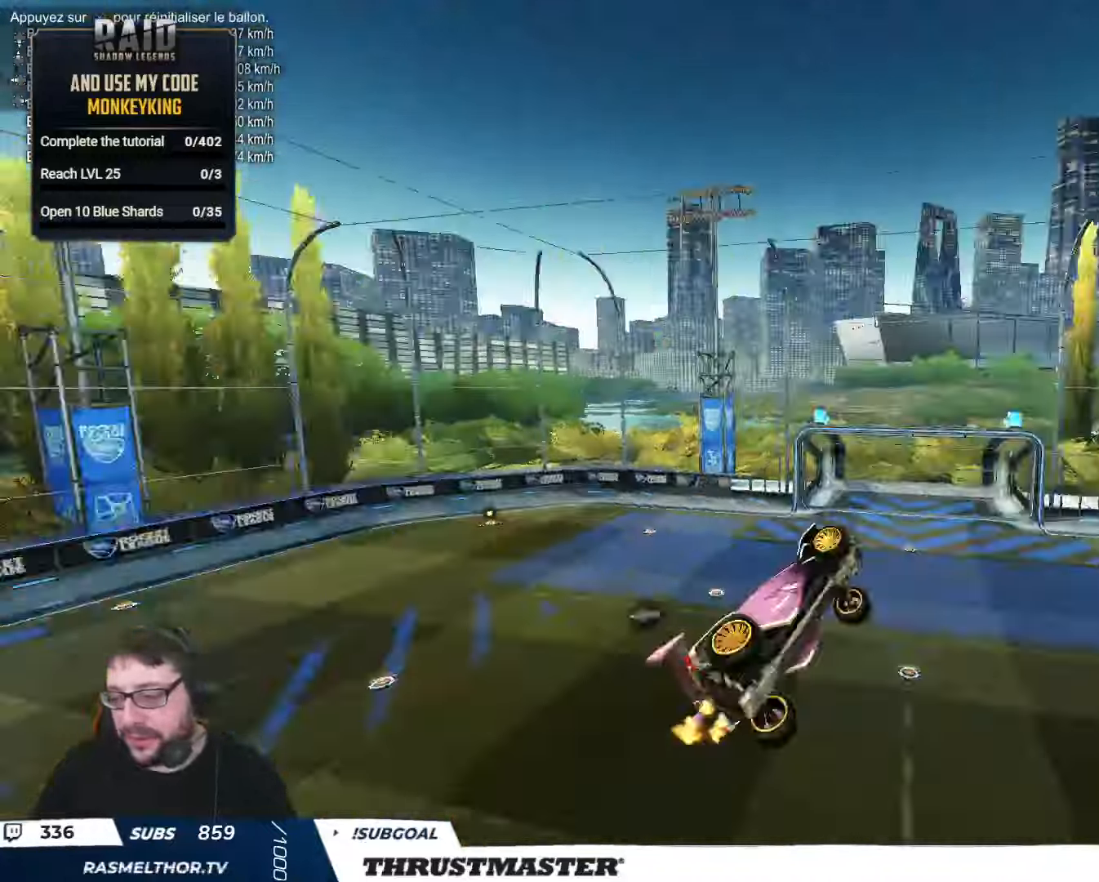
{"buttons": [], "left_stick": "center", "right_stick": "center", "events": [[67, "R2", "down"], [117, "Y", "down"], [133, "left_stick", "center"], [183, "L2", "up"], [200, "Y", "up"], [250, "R2", "up"]]}
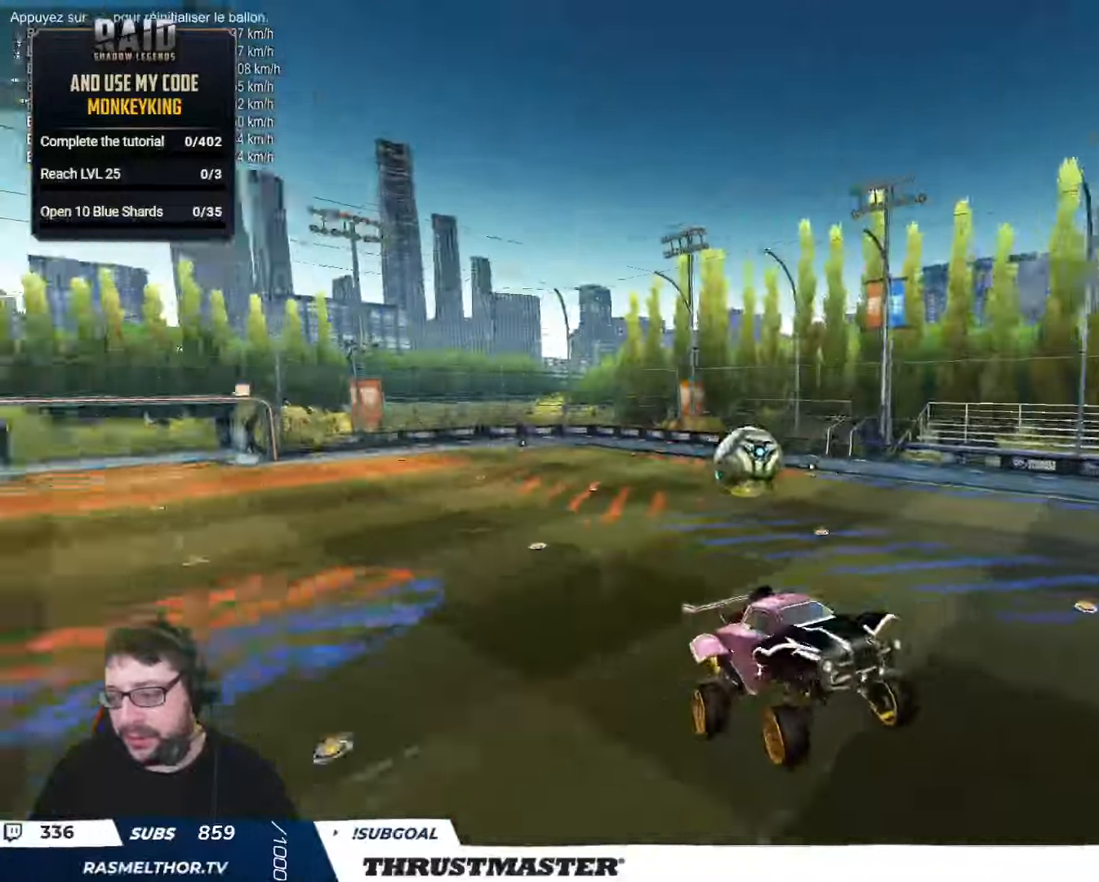
{"buttons": [], "left_stick": "center", "right_stick": "center", "events": []}
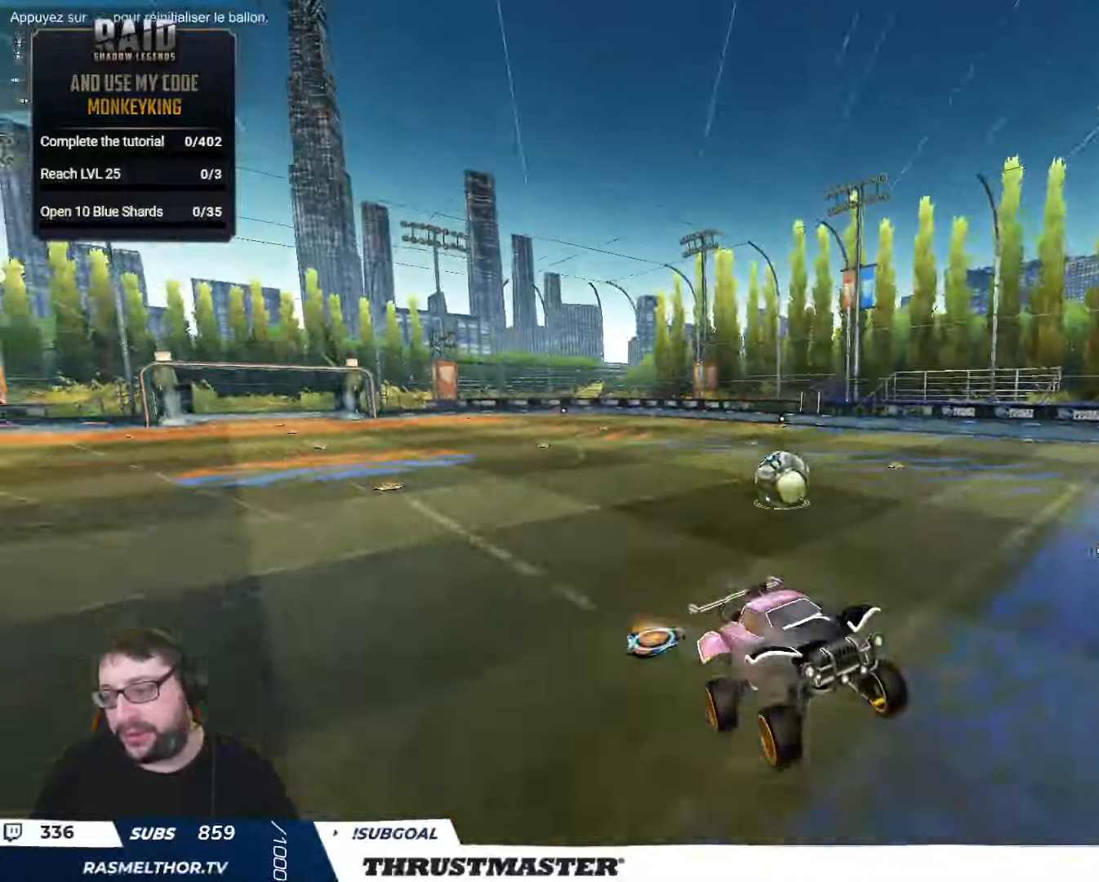
{"buttons": ["L2", "R2"], "left_stick": "left", "right_stick": "center", "events": [[417, "left_stick", "left"], [450, "R2", "down"], [467, "L2", "down"]]}
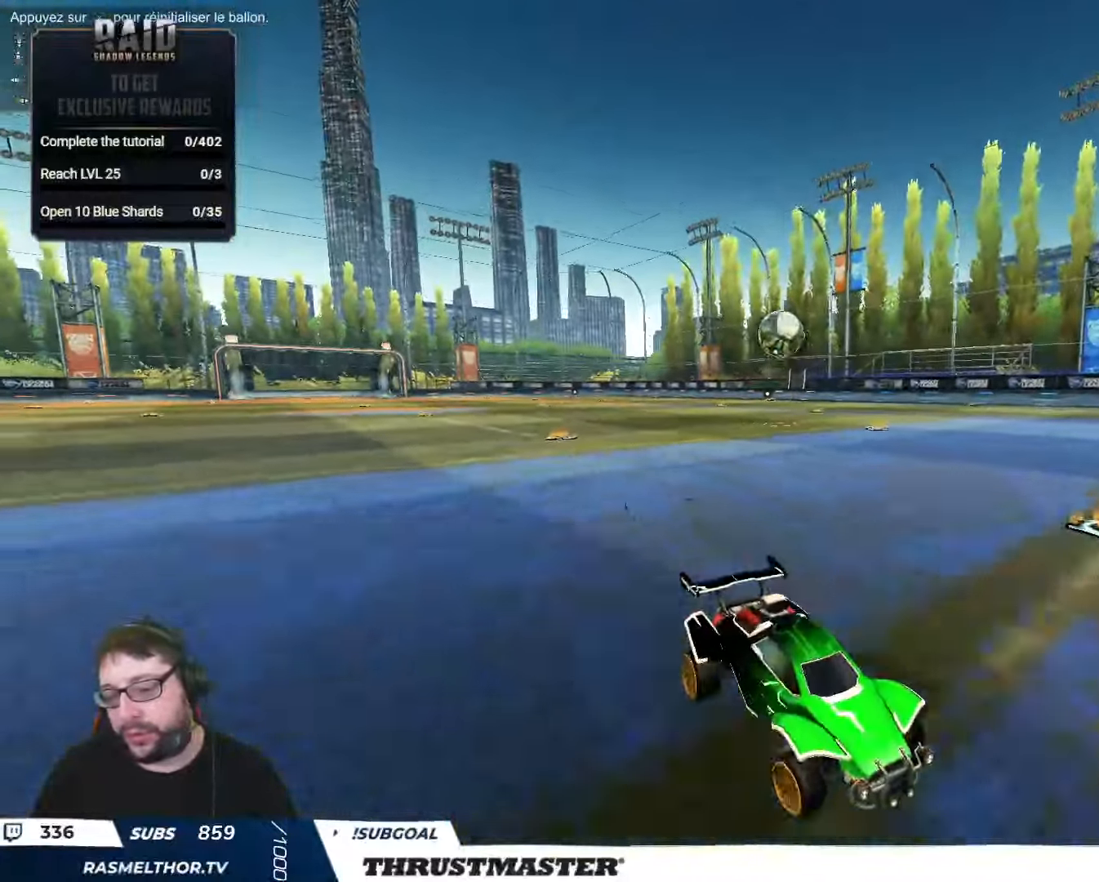
{"buttons": ["R2"], "left_stick": "up-left", "right_stick": "center", "events": [[67, "left_stick", "up-left"], [100, "L2", "up"]]}
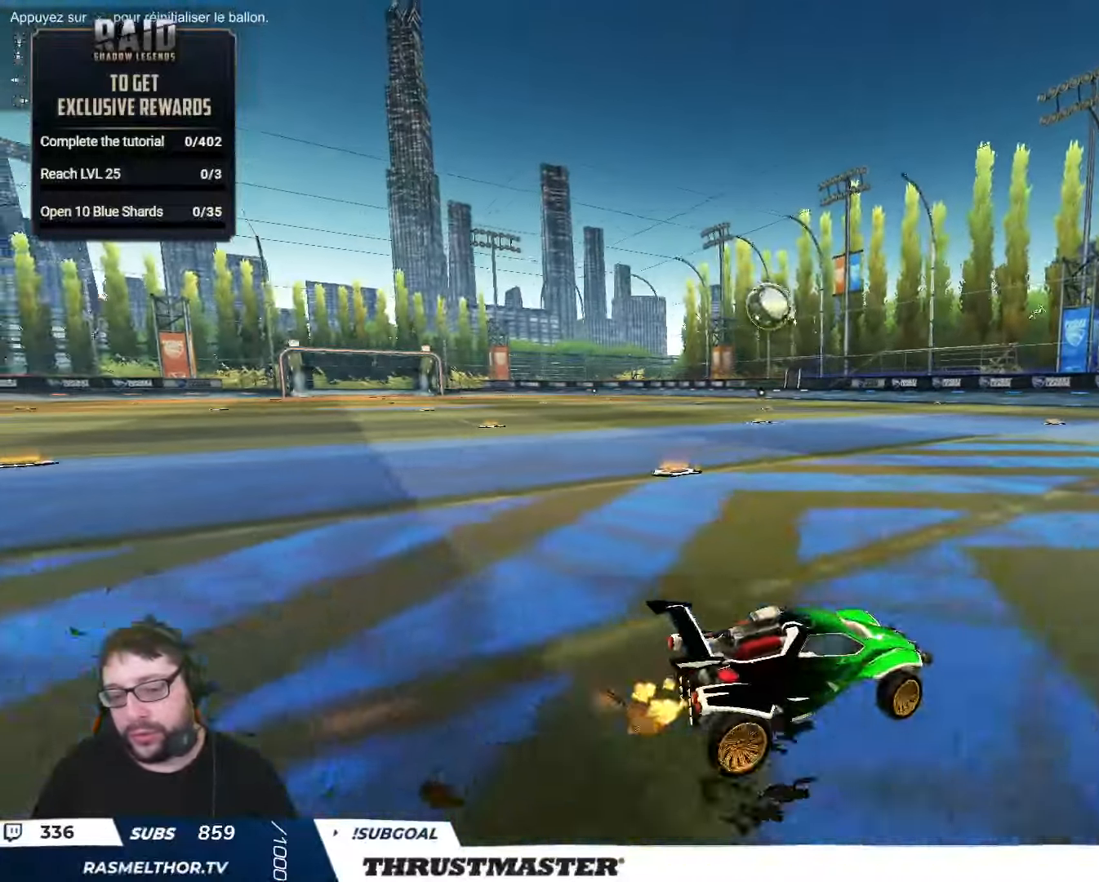
{"buttons": ["A", "B", "R2"], "left_stick": "down-right", "right_stick": "center", "events": [[350, "A", "down"], [350, "B", "down"], [383, "left_stick", "down"], [483, "left_stick", "down-right"]]}
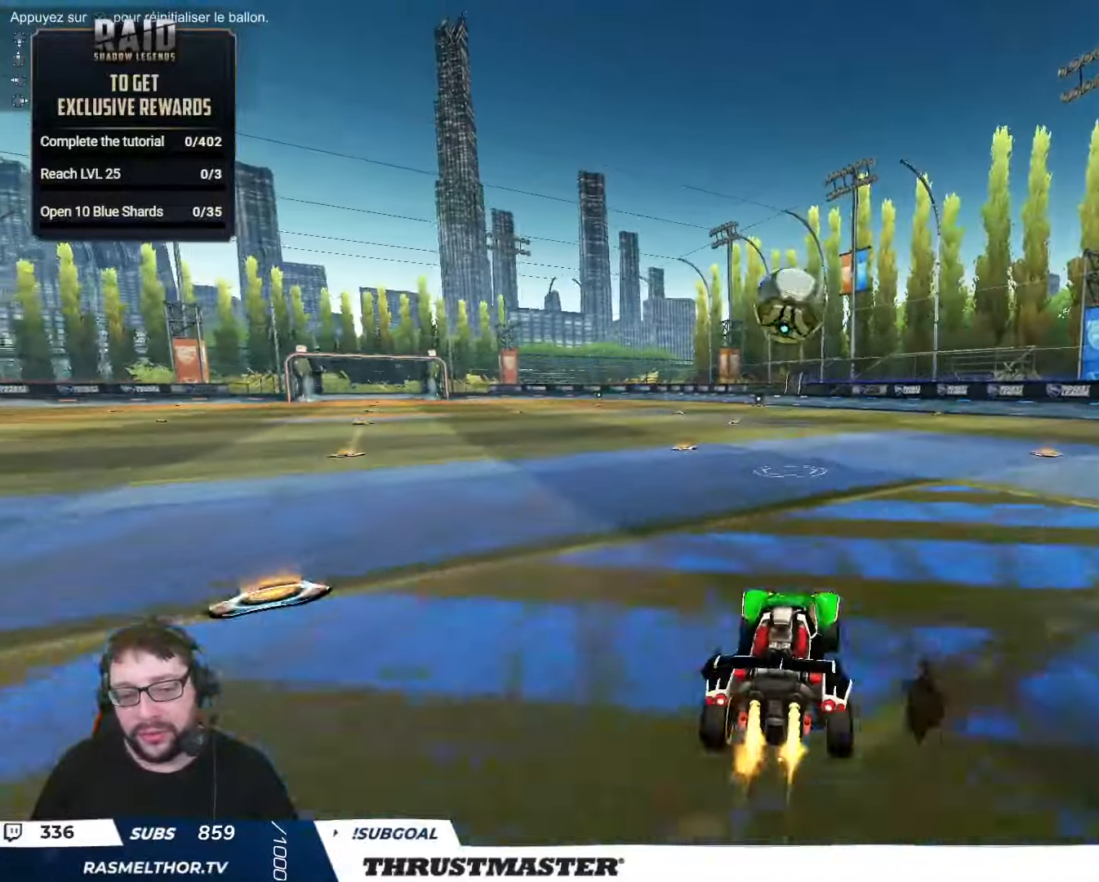
{"buttons": ["L2", "R2"], "left_stick": "down-right", "right_stick": "center", "events": [[100, "A", "up"], [117, "B", "up"], [167, "left_stick", "up-right"], [200, "L2", "down"], [250, "A", "down"], [267, "B", "down"], [317, "A", "up"], [317, "B", "up"], [317, "left_stick", "down-left"], [433, "left_stick", "down-right"]]}
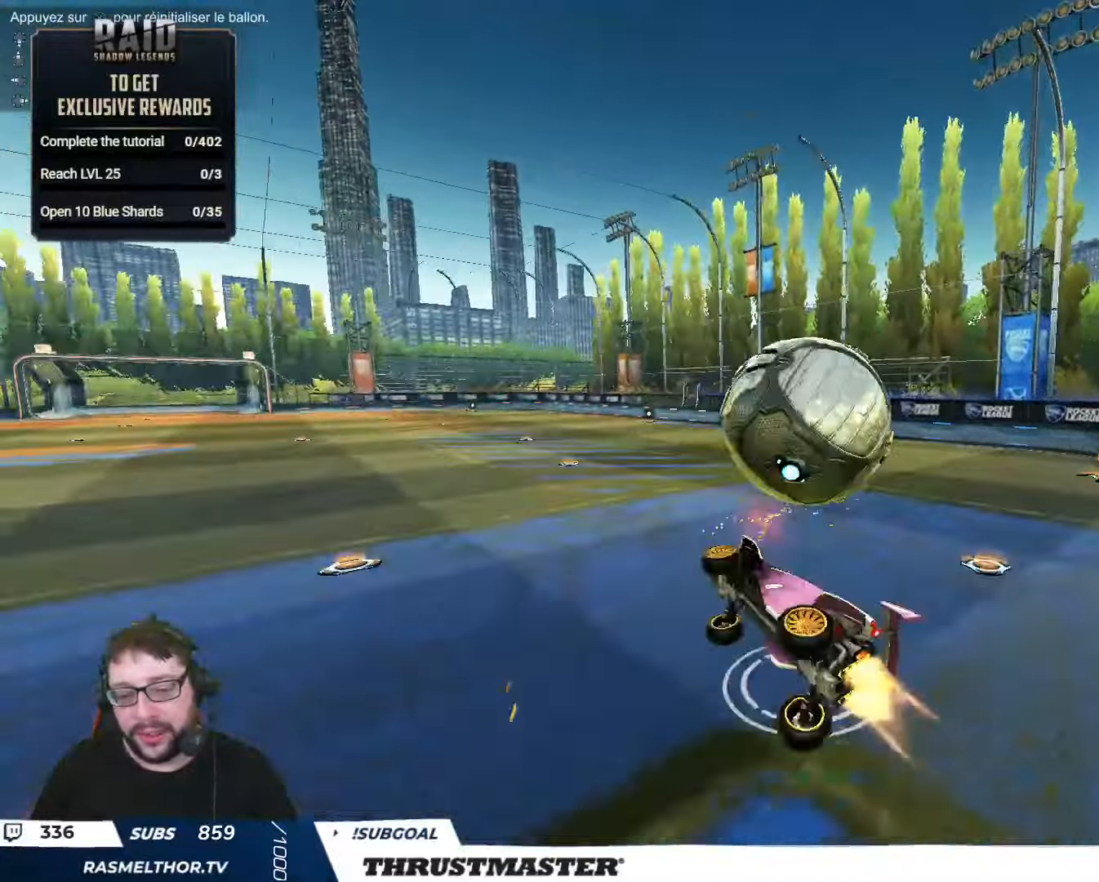
{"buttons": ["B", "L2", "R2"], "left_stick": "up-right", "right_stick": "center", "events": [[17, "B", "down"], [33, "Y", "down"], [183, "Y", "up"], [484, "left_stick", "up-right"]]}
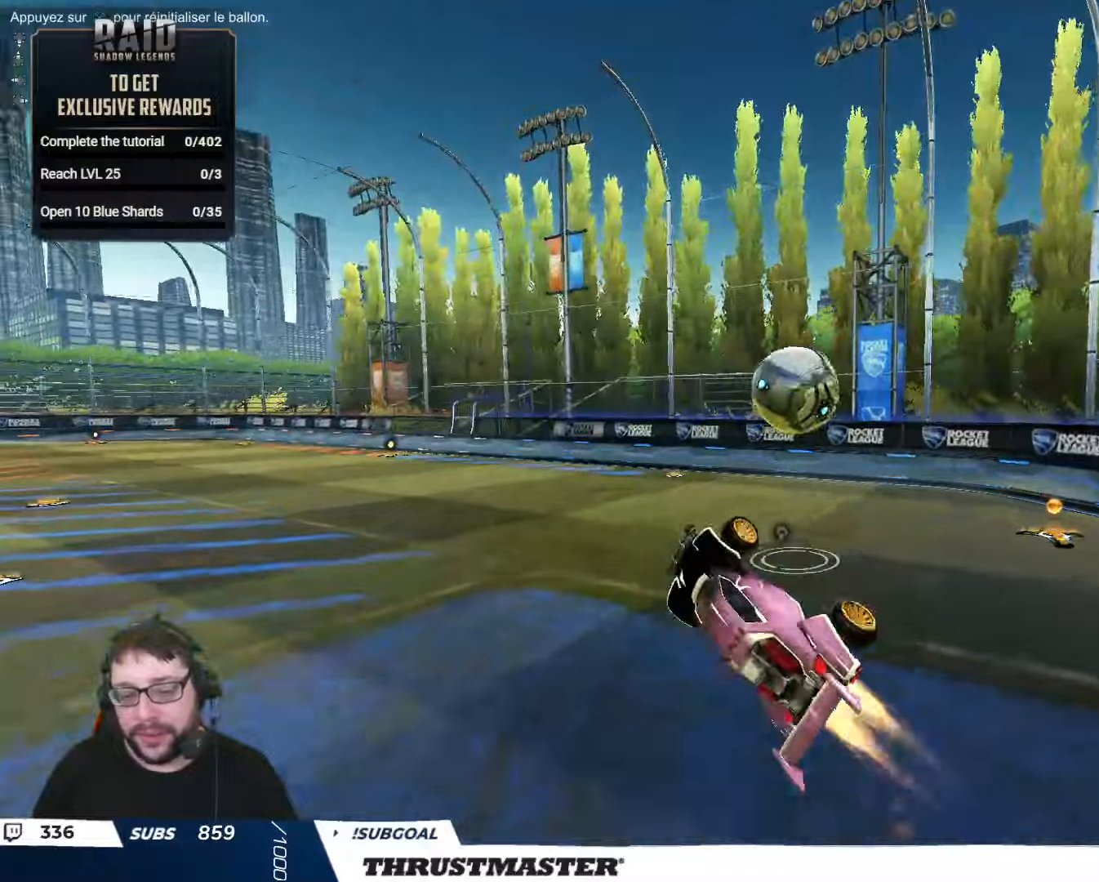
{"buttons": [], "left_stick": "up-right", "right_stick": "center", "events": [[34, "left_stick", "up"], [84, "L2", "up"], [134, "Y", "down"], [134, "left_stick", "center"], [267, "Y", "up"], [267, "left_stick", "down-right"], [317, "left_stick", "center"], [334, "B", "up"], [484, "R2", "up"], [484, "left_stick", "up-right"]]}
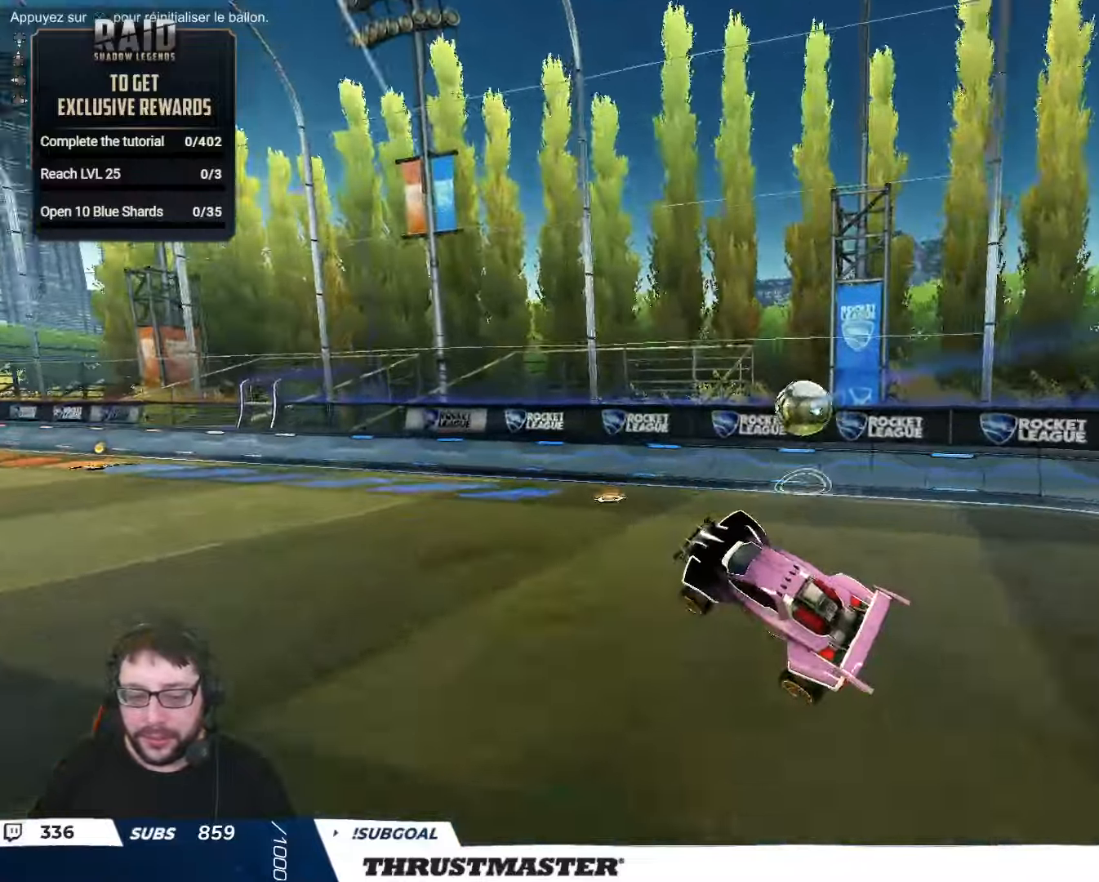
{"buttons": ["B", "L2", "R2"], "left_stick": "left", "right_stick": "center", "events": [[184, "left_stick", "center"], [450, "R2", "down"], [450, "left_stick", "left"], [484, "B", "down"], [484, "L2", "down"]]}
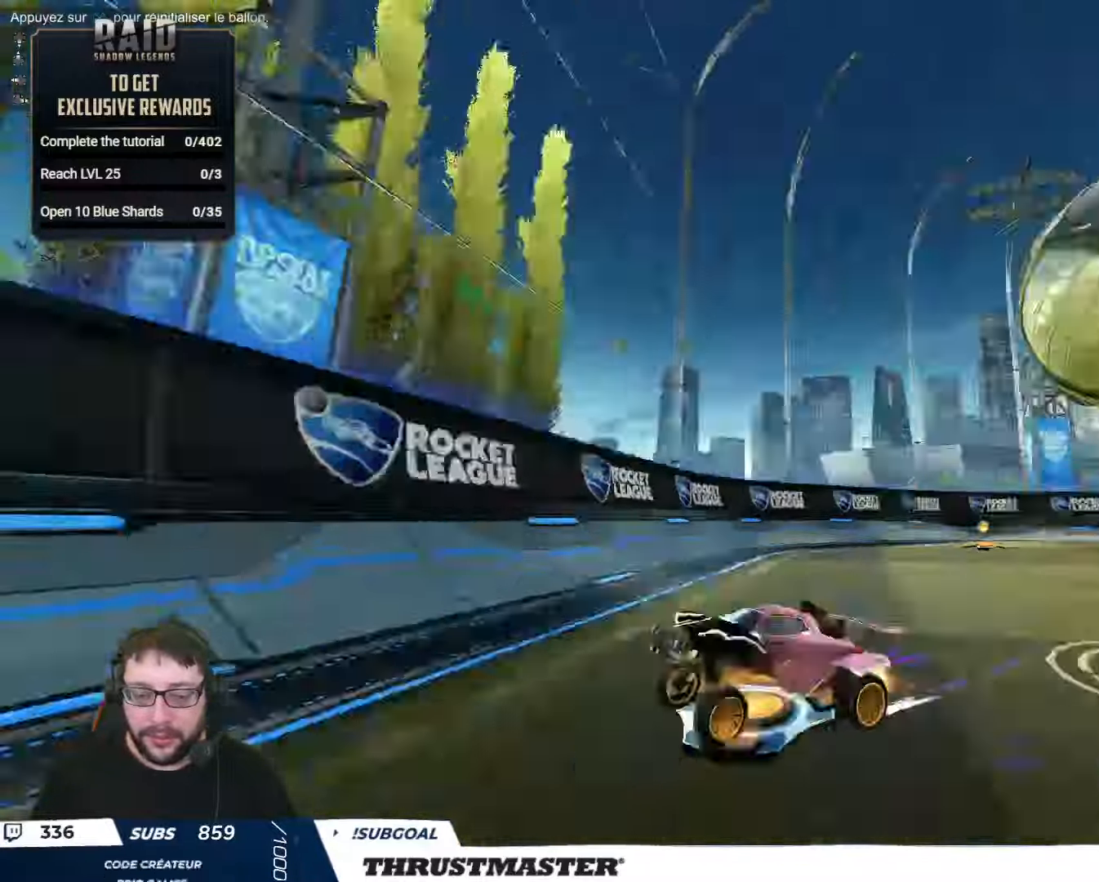
{"buttons": ["B", "R2"], "left_stick": "left", "right_stick": "center", "events": [[117, "L2", "up"]]}
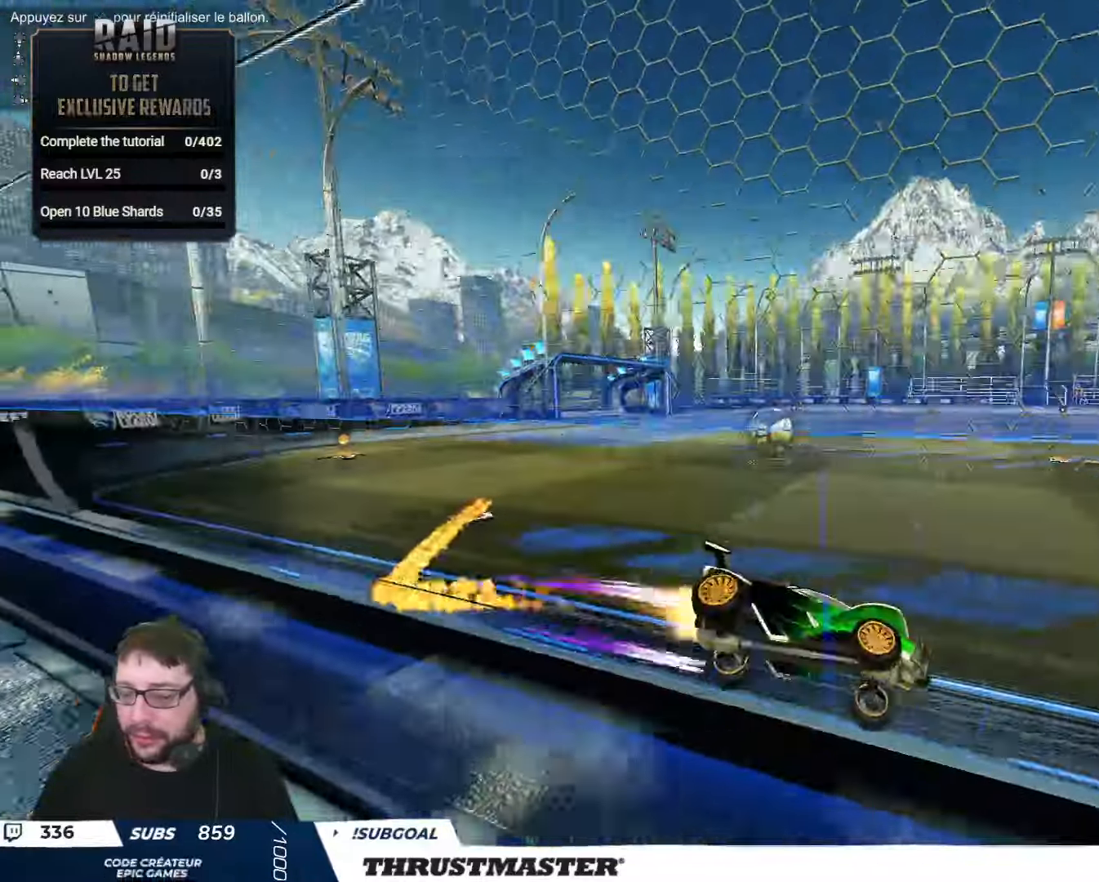
{"buttons": ["B", "R2"], "left_stick": "up-left", "right_stick": "center", "events": [[217, "B", "up"], [234, "left_stick", "up-left"], [267, "L2", "down"], [317, "B", "down"], [334, "Y", "down"], [400, "L2", "up"], [484, "Y", "up"]]}
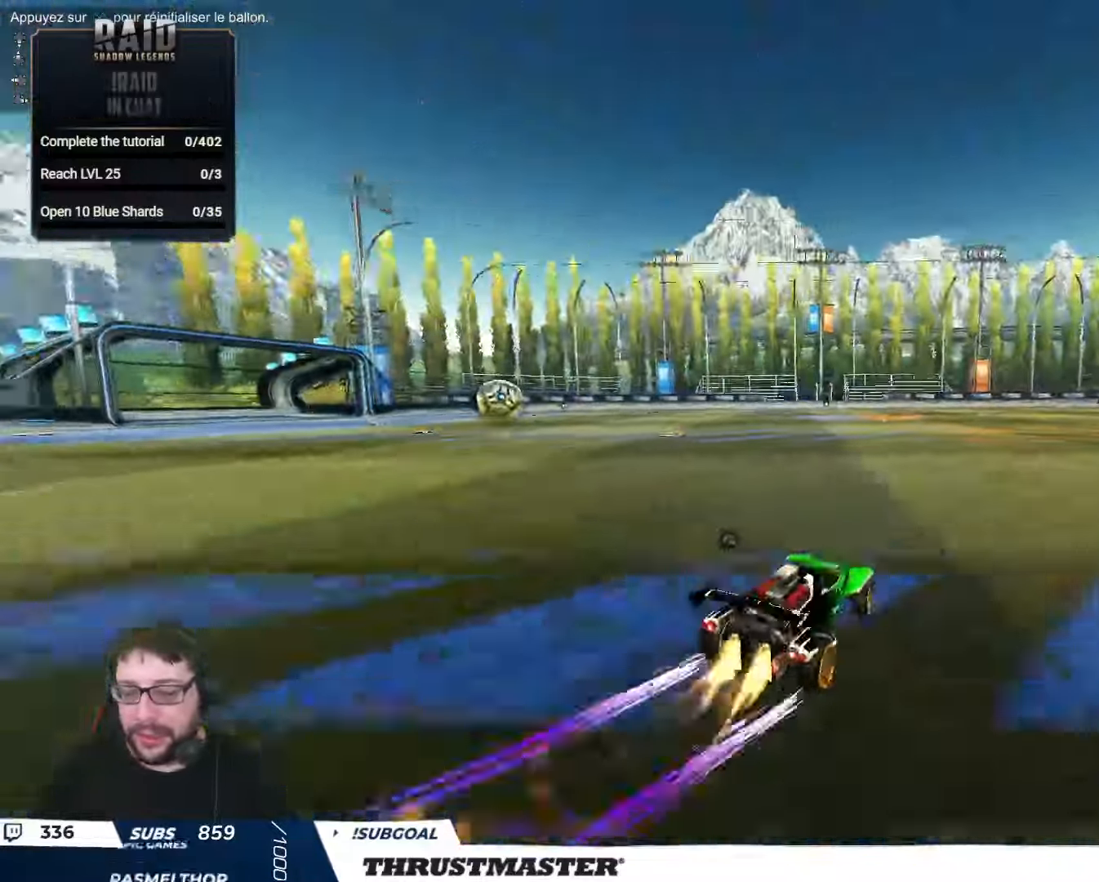
{"buttons": ["R2"], "left_stick": "center", "right_stick": "center", "events": [[284, "B", "up"], [334, "left_stick", "center"]]}